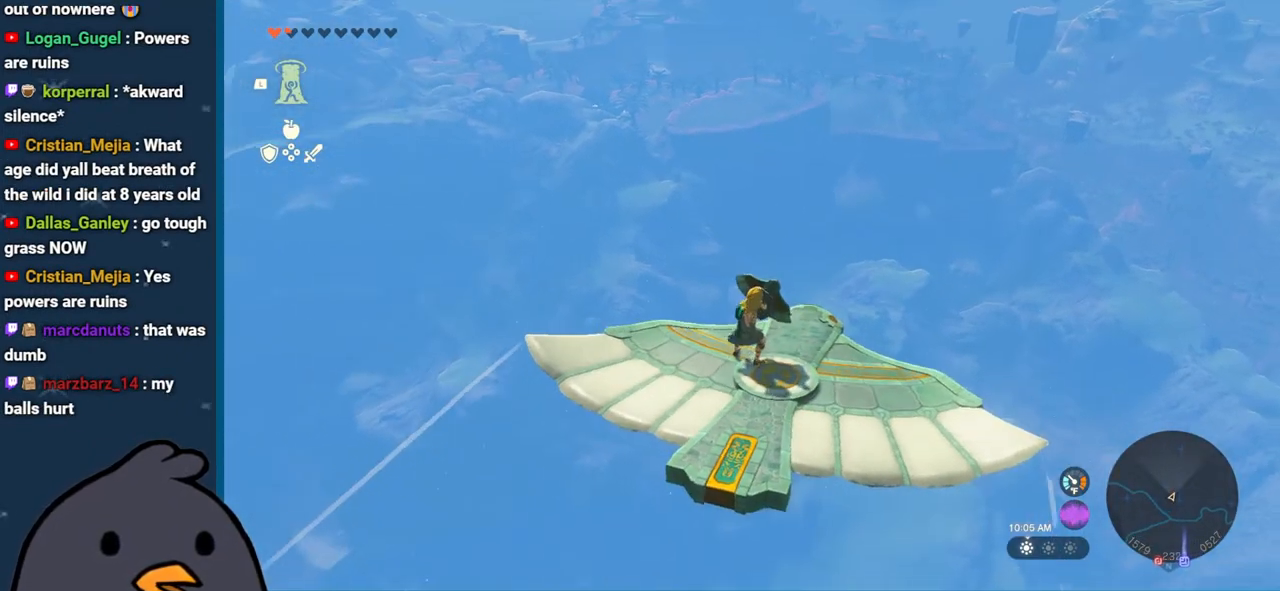
Gameplay with a controller (Nintendo layout); each line is a JSON object with the inputs held at the frame after it. "events" lists button and stick changes between this image and that frame as [ms after this image, input, new state], when the widget could be followed in between. Not read: L3 R3.
{"buttons": ["L2"], "left_stick": "center", "right_stick": "center", "events": [[50, "right_stick", "center"], [83, "left_stick", "center"], [267, "right_stick", "up-left"], [483, "right_stick", "center"]]}
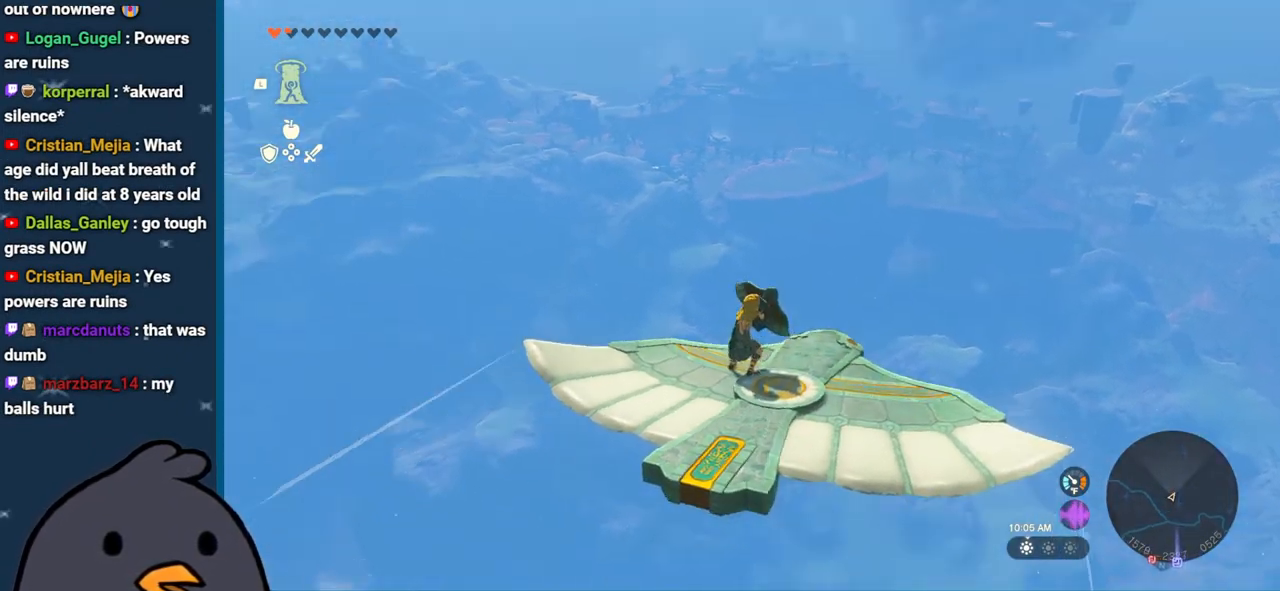
{"buttons": ["L2"], "left_stick": "center", "right_stick": "center", "events": []}
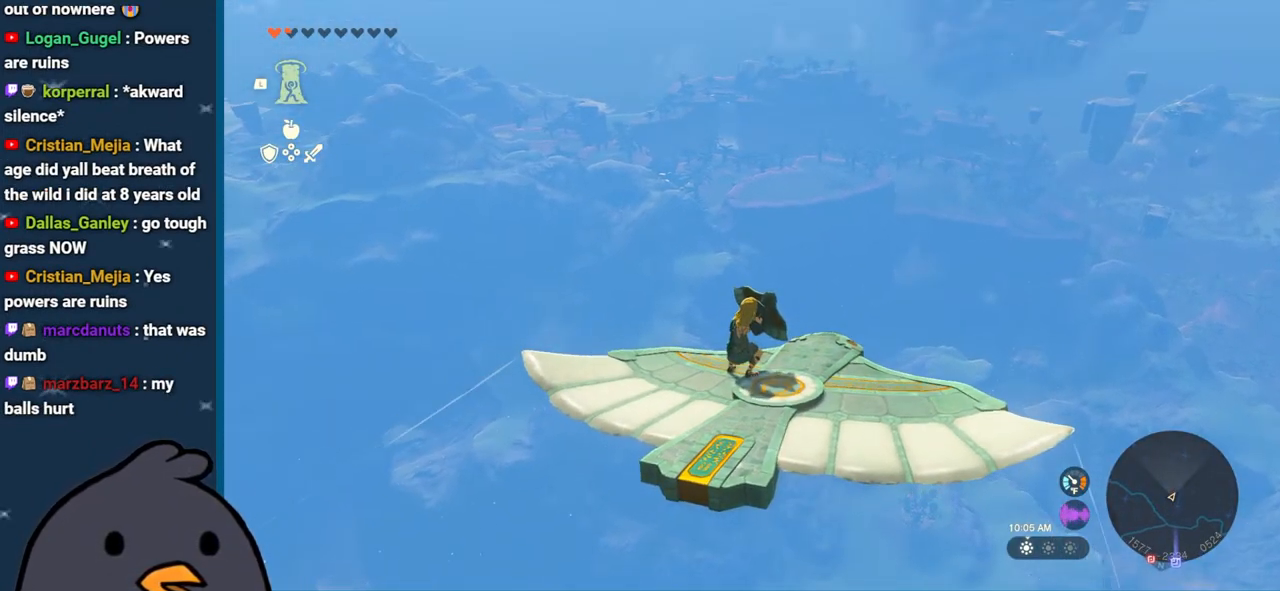
{"buttons": ["L2"], "left_stick": "center", "right_stick": "center", "events": []}
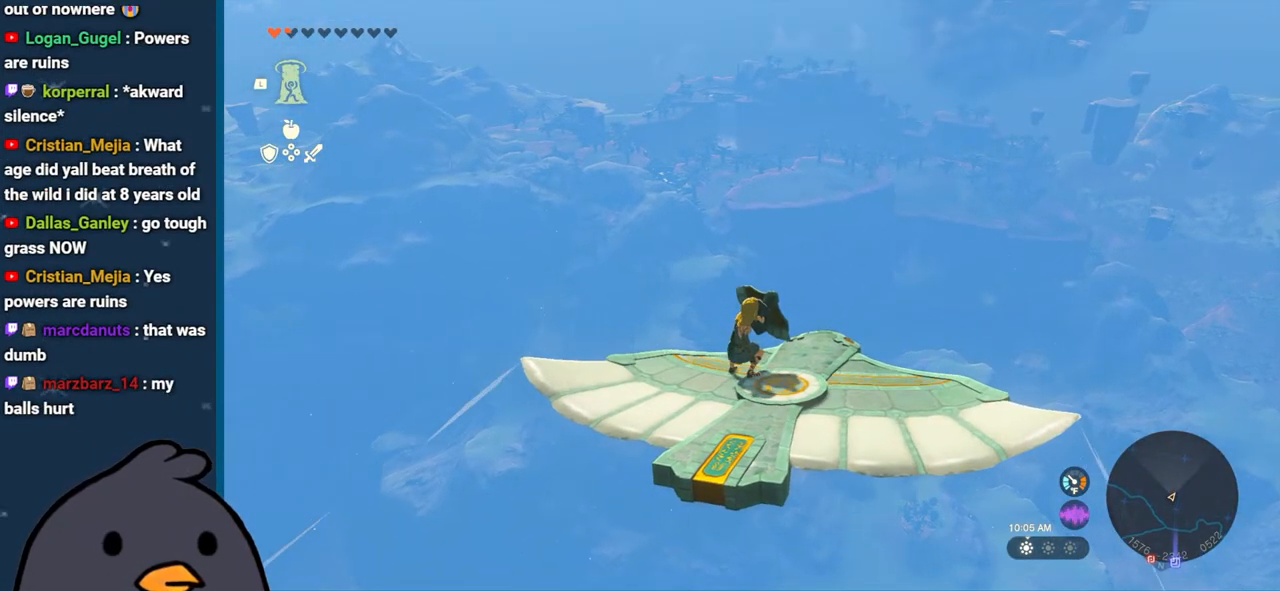
{"buttons": ["L2"], "left_stick": "center", "right_stick": "center", "events": [[83, "left_stick", "right"], [200, "left_stick", "center"]]}
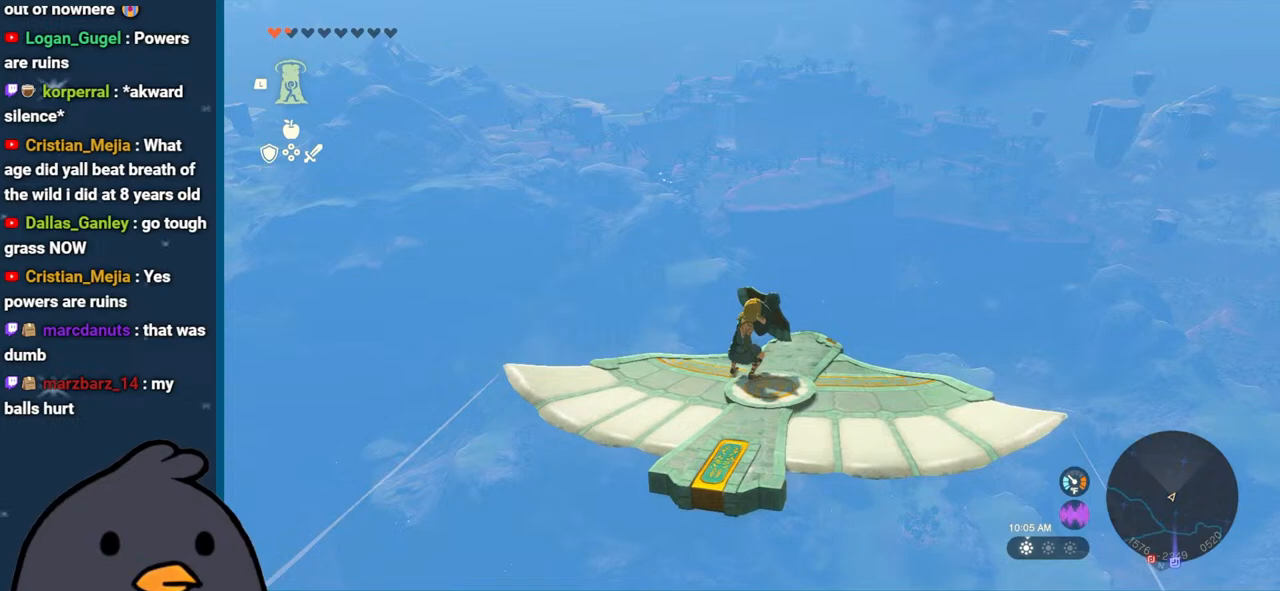
{"buttons": ["L2"], "left_stick": "center", "right_stick": "center", "events": []}
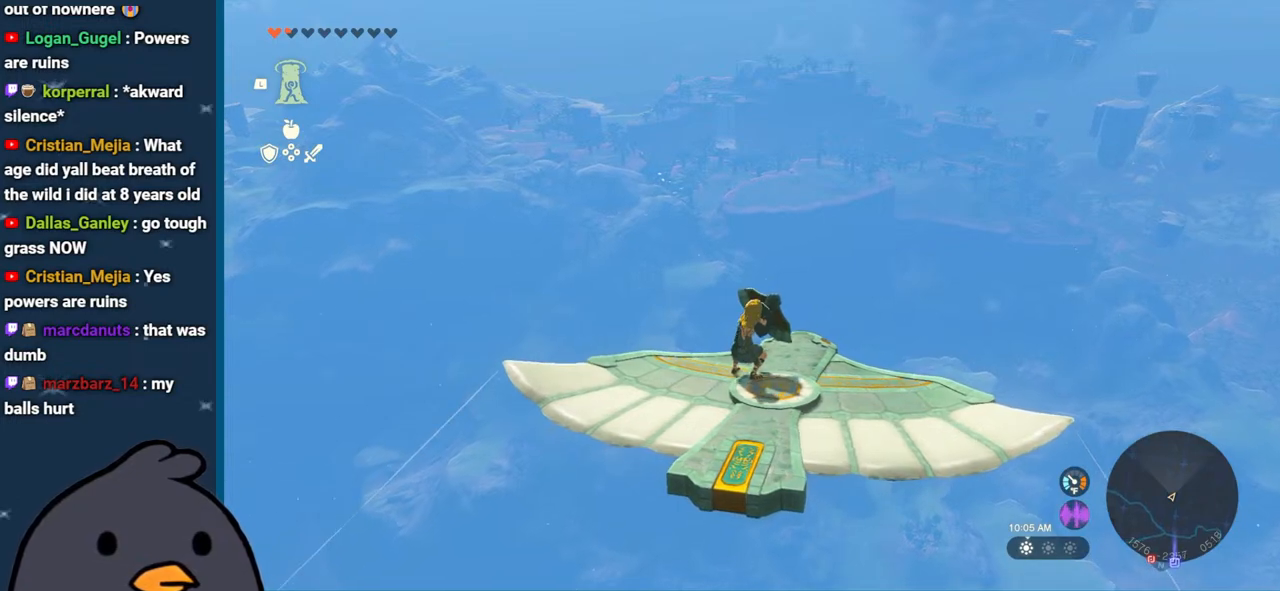
{"buttons": ["L2"], "left_stick": "center", "right_stick": "center", "events": []}
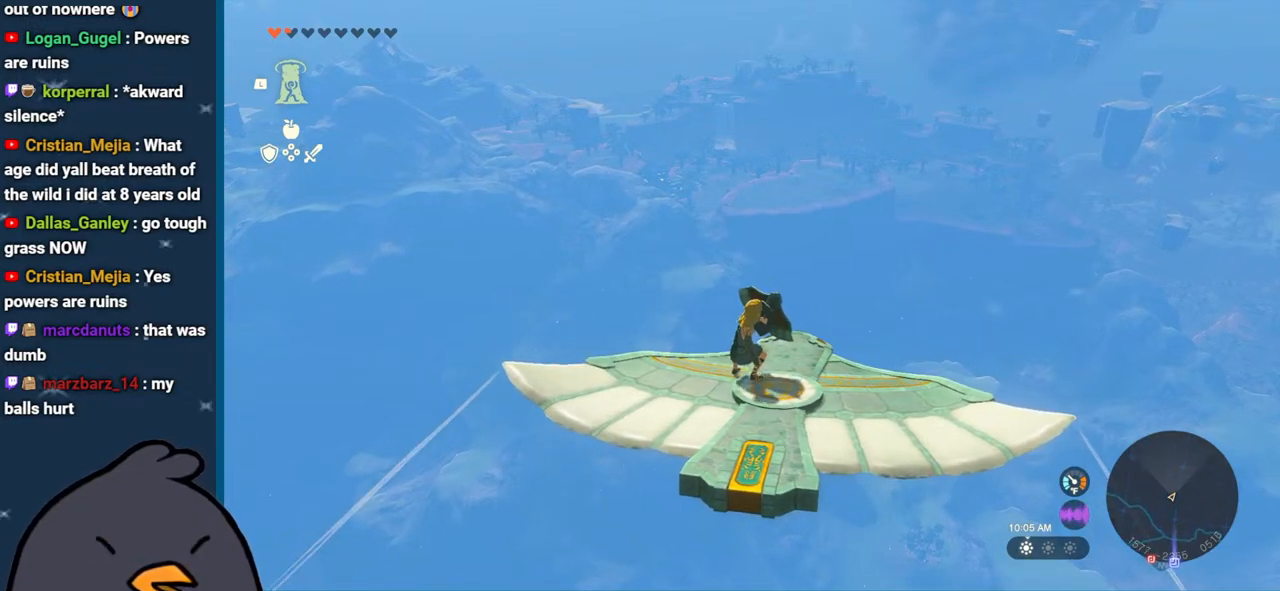
{"buttons": ["L2"], "left_stick": "down-right", "right_stick": "center", "events": [[367, "left_stick", "down-right"]]}
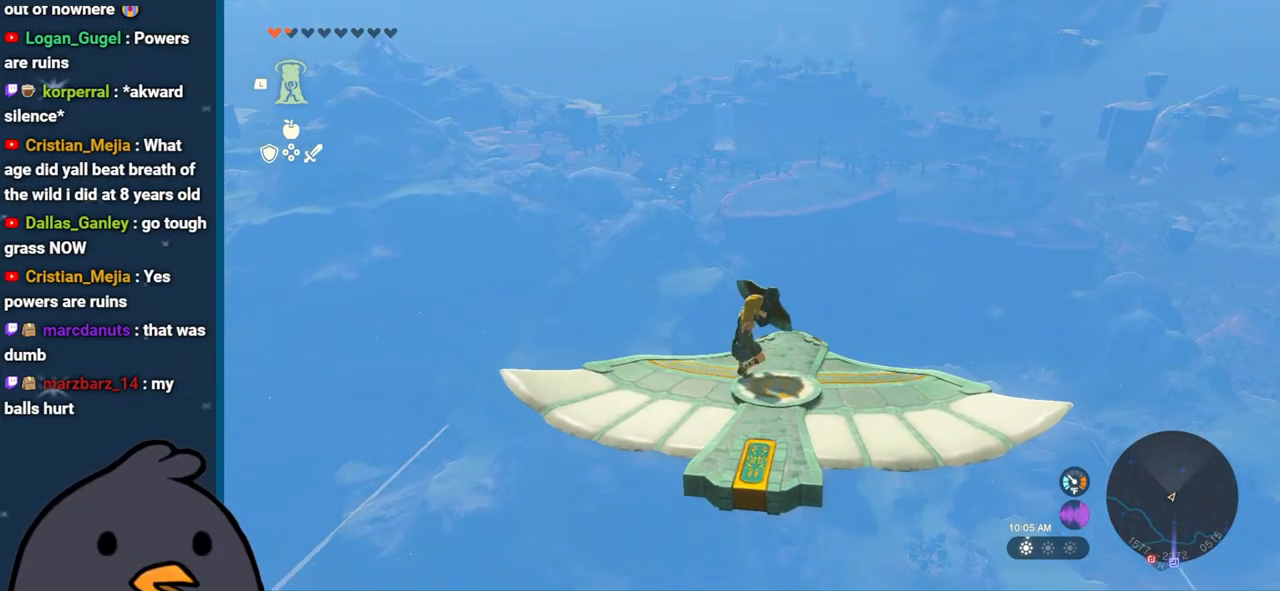
{"buttons": ["L2"], "left_stick": "center", "right_stick": "center", "events": [[17, "left_stick", "center"], [283, "left_stick", "right"], [417, "left_stick", "center"]]}
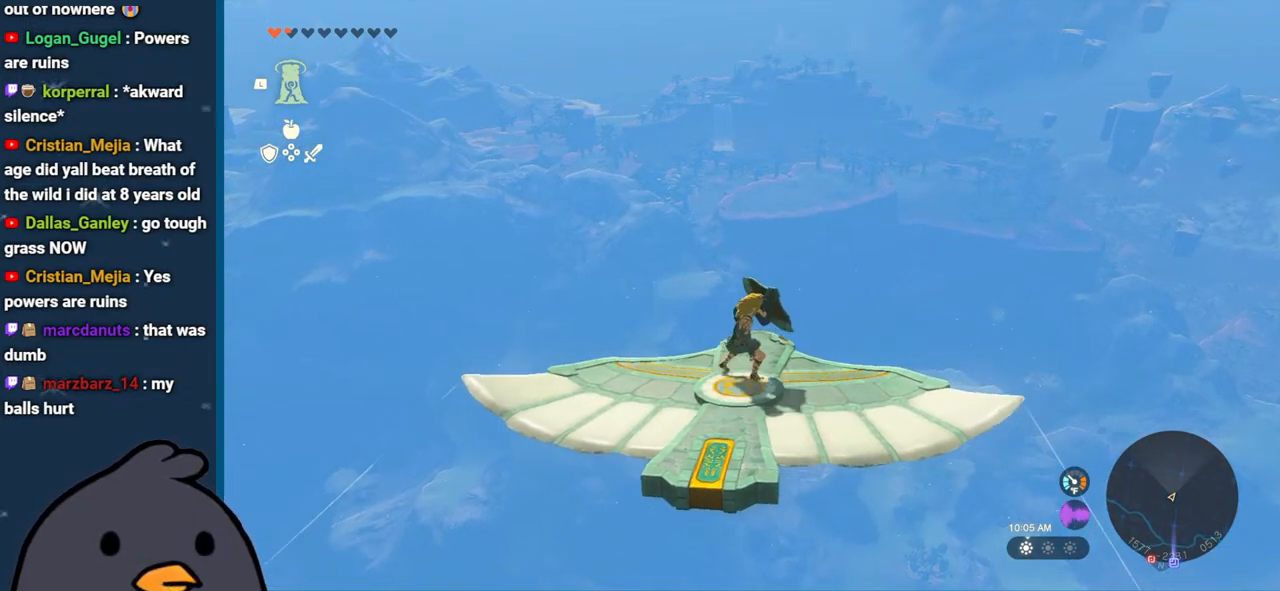
{"buttons": ["L2"], "left_stick": "center", "right_stick": "center", "events": []}
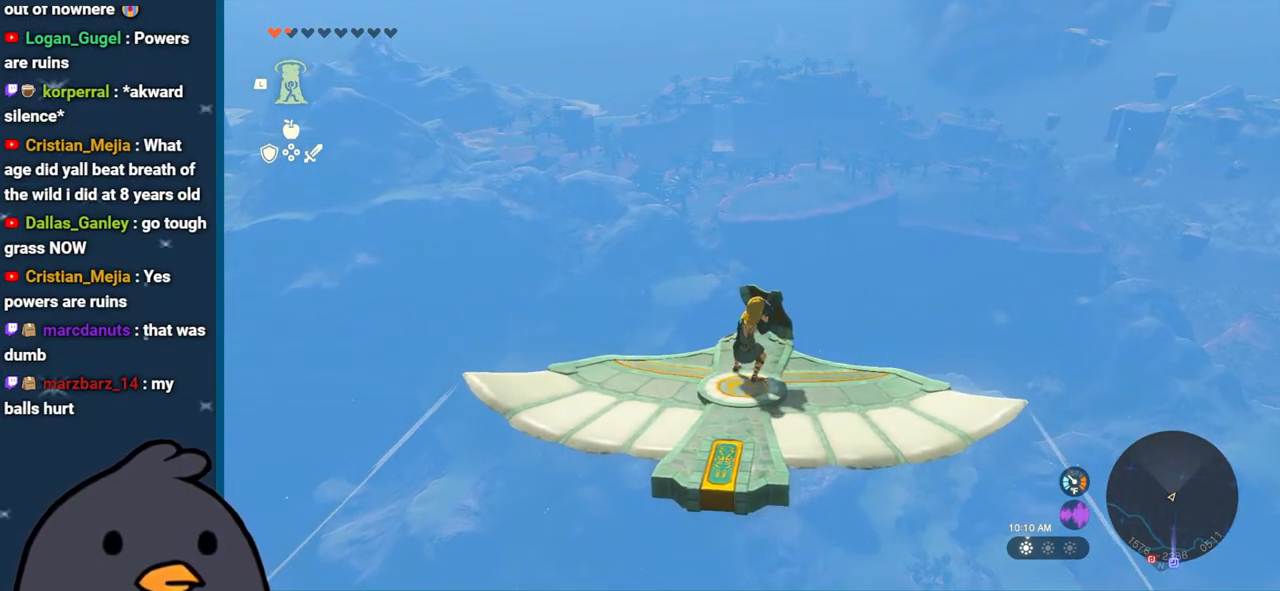
{"buttons": ["L2"], "left_stick": "center", "right_stick": "center", "events": []}
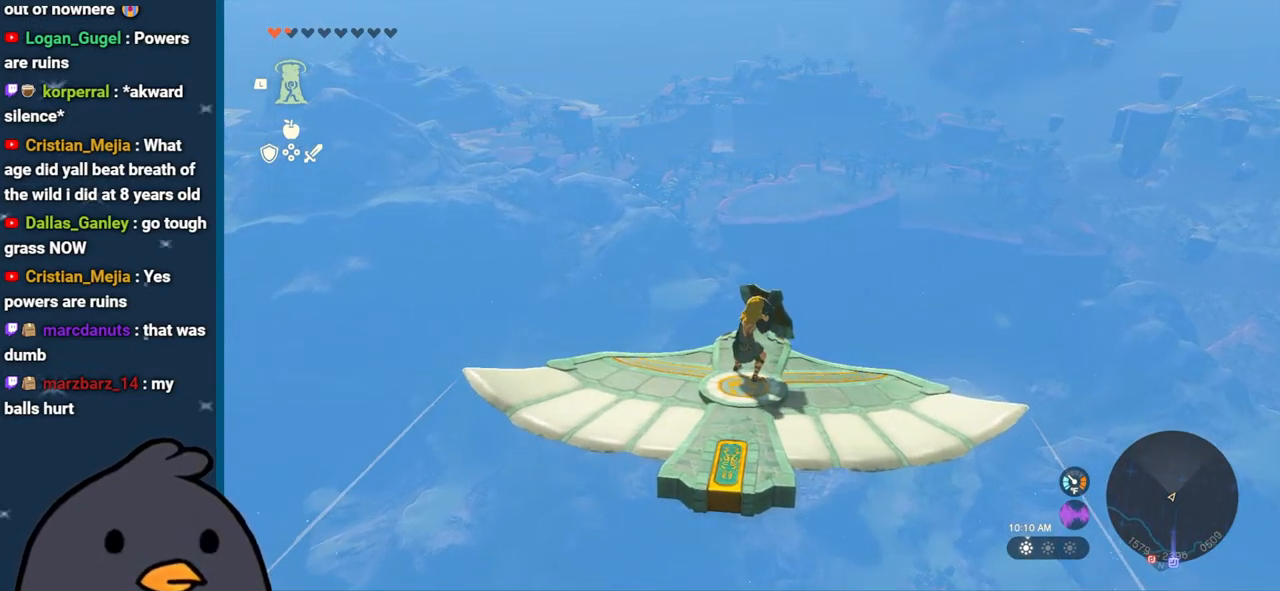
{"buttons": ["L2"], "left_stick": "center", "right_stick": "center", "events": []}
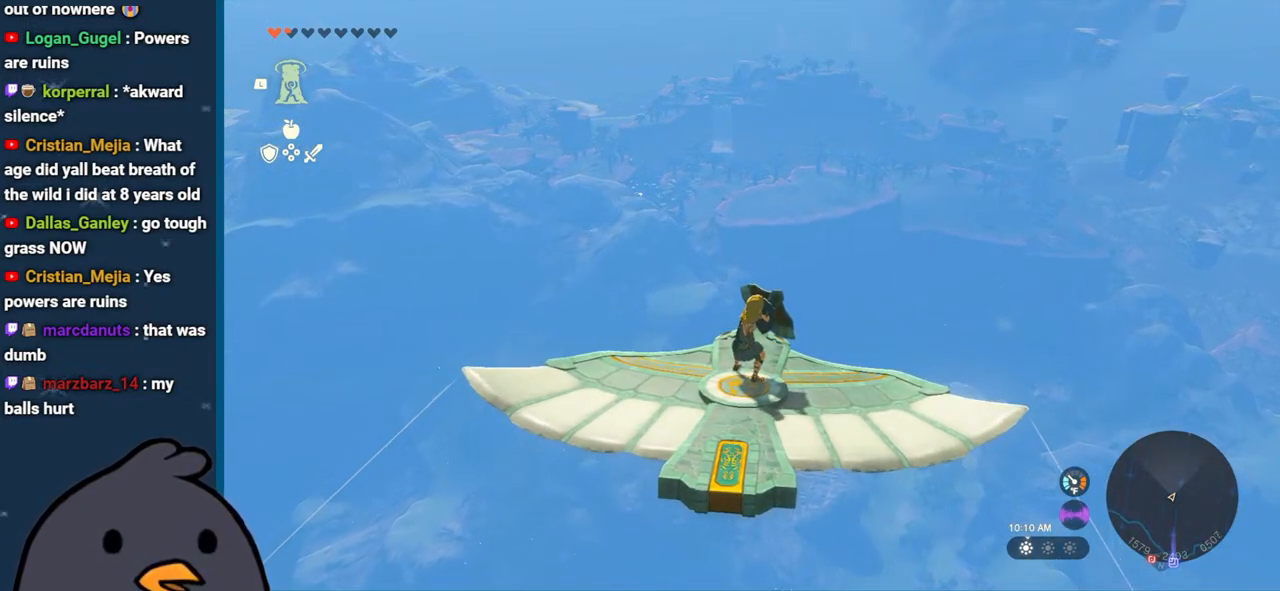
{"buttons": ["L2"], "left_stick": "center", "right_stick": "center", "events": []}
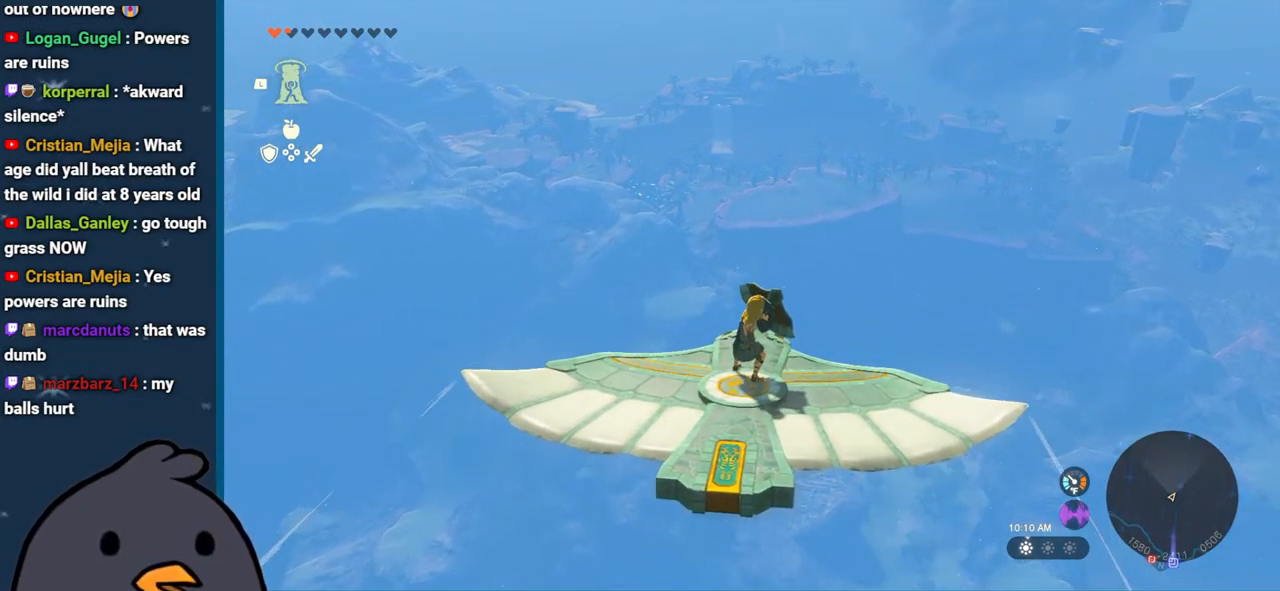
{"buttons": ["L2"], "left_stick": "center", "right_stick": "center", "events": []}
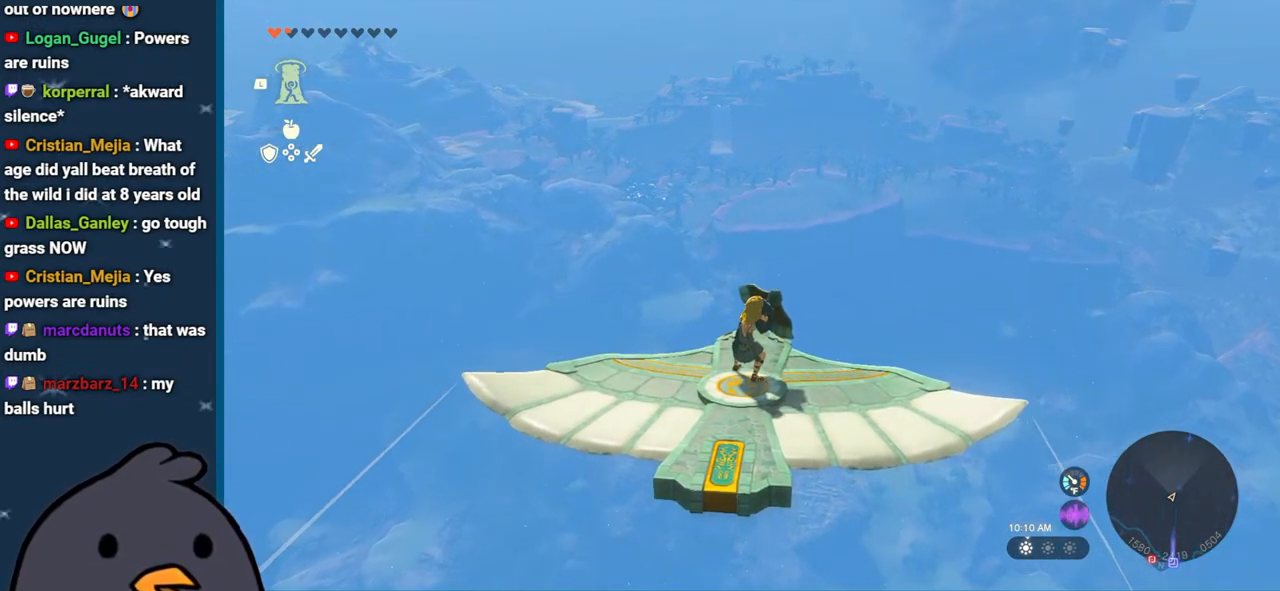
{"buttons": ["L2"], "left_stick": "center", "right_stick": "center", "events": []}
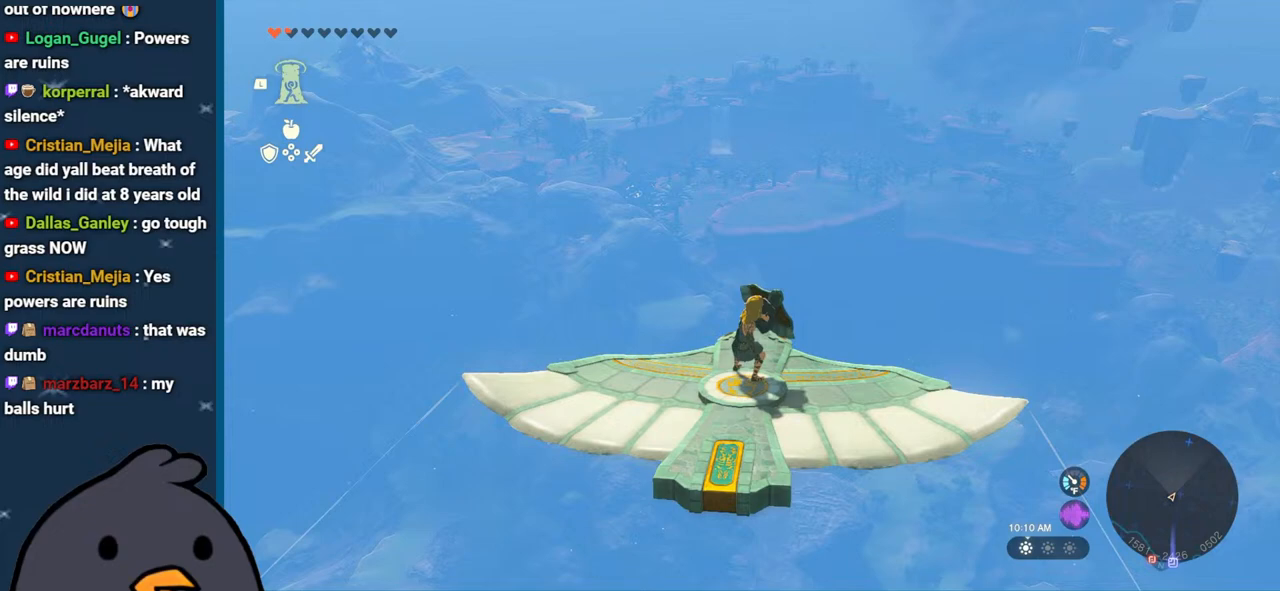
{"buttons": ["L2"], "left_stick": "center", "right_stick": "center", "events": []}
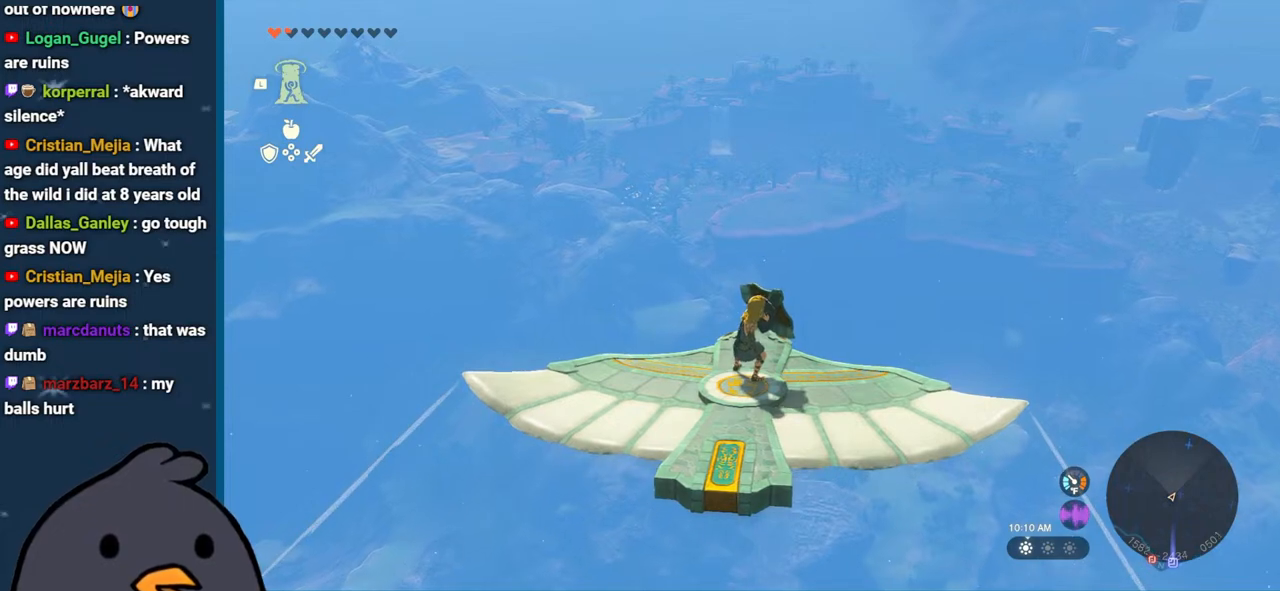
{"buttons": ["L2"], "left_stick": "center", "right_stick": "center", "events": []}
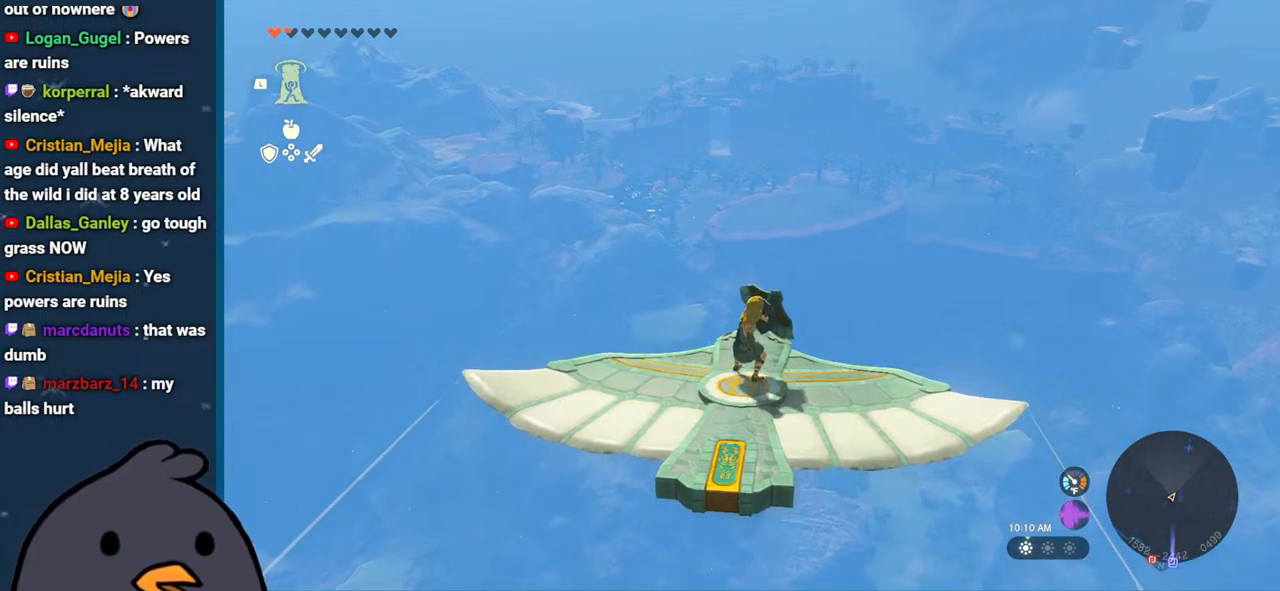
{"buttons": ["L2"], "left_stick": "center", "right_stick": "center", "events": []}
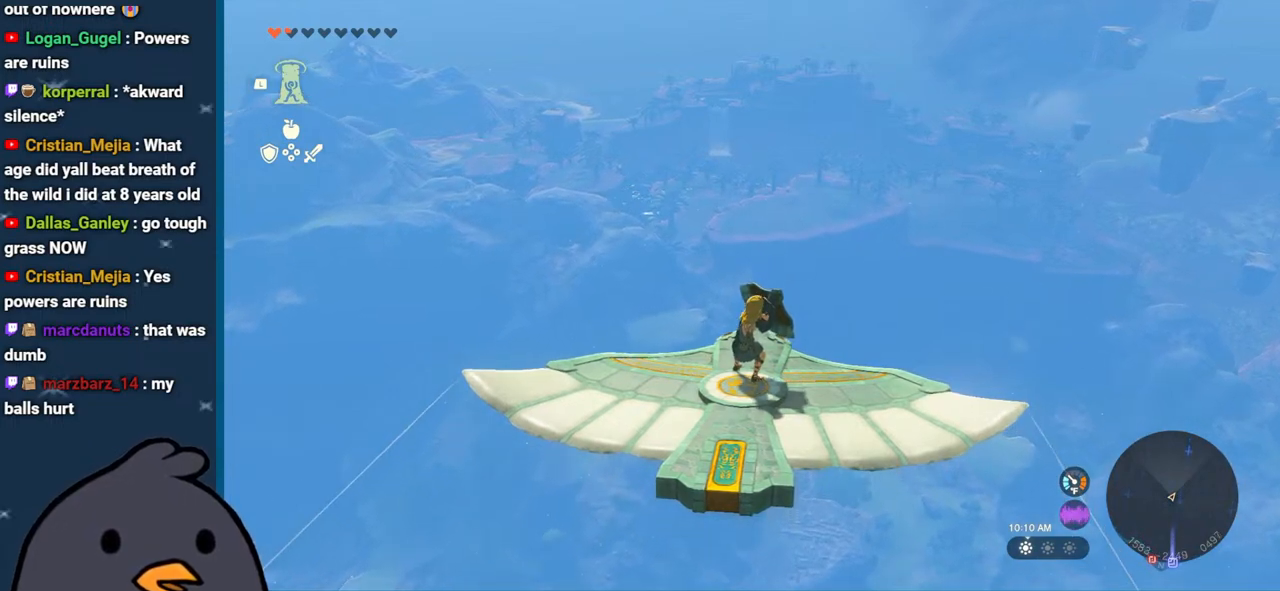
{"buttons": ["L2"], "left_stick": "center", "right_stick": "center", "events": []}
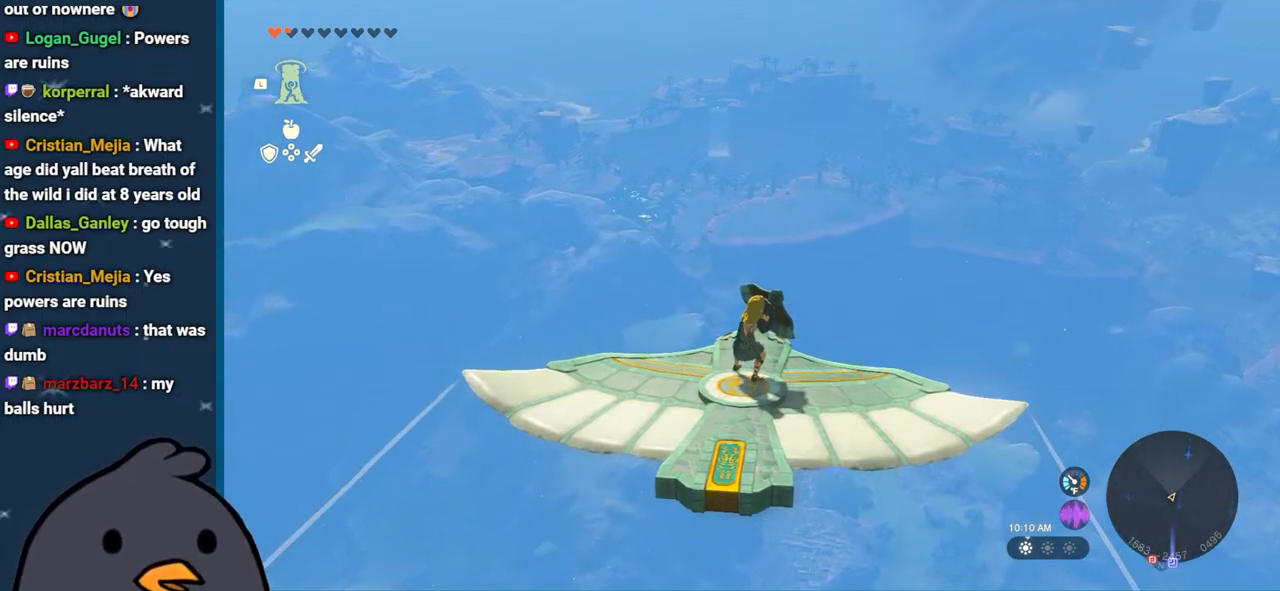
{"buttons": ["L2"], "left_stick": "center", "right_stick": "center", "events": []}
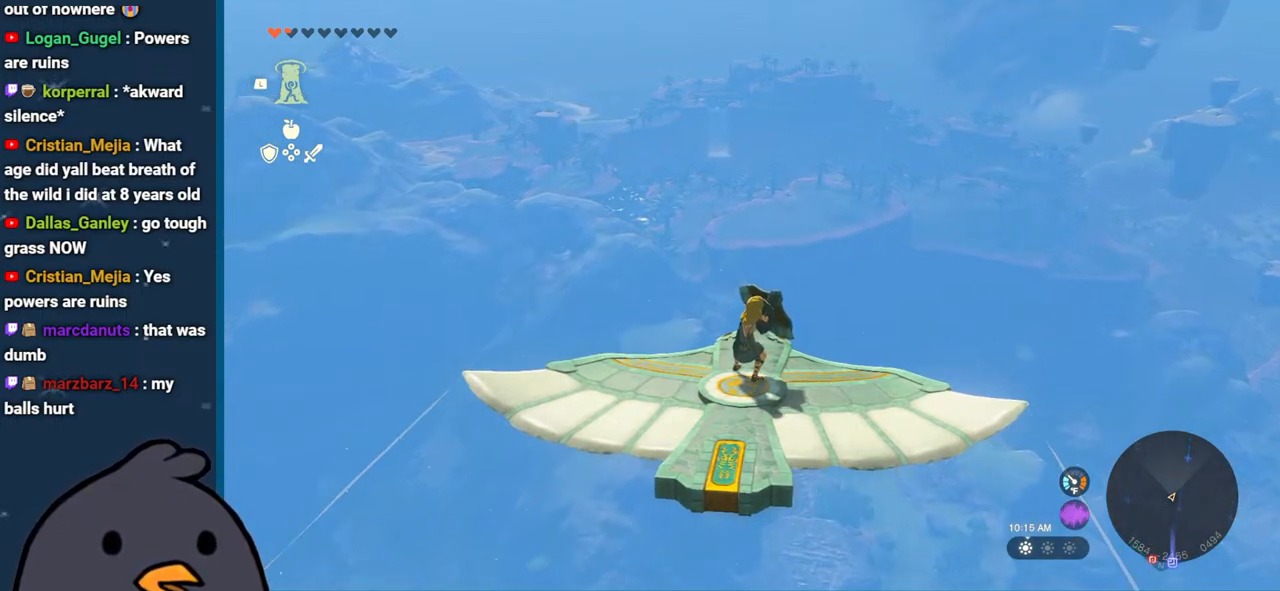
{"buttons": ["L2"], "left_stick": "center", "right_stick": "center", "events": []}
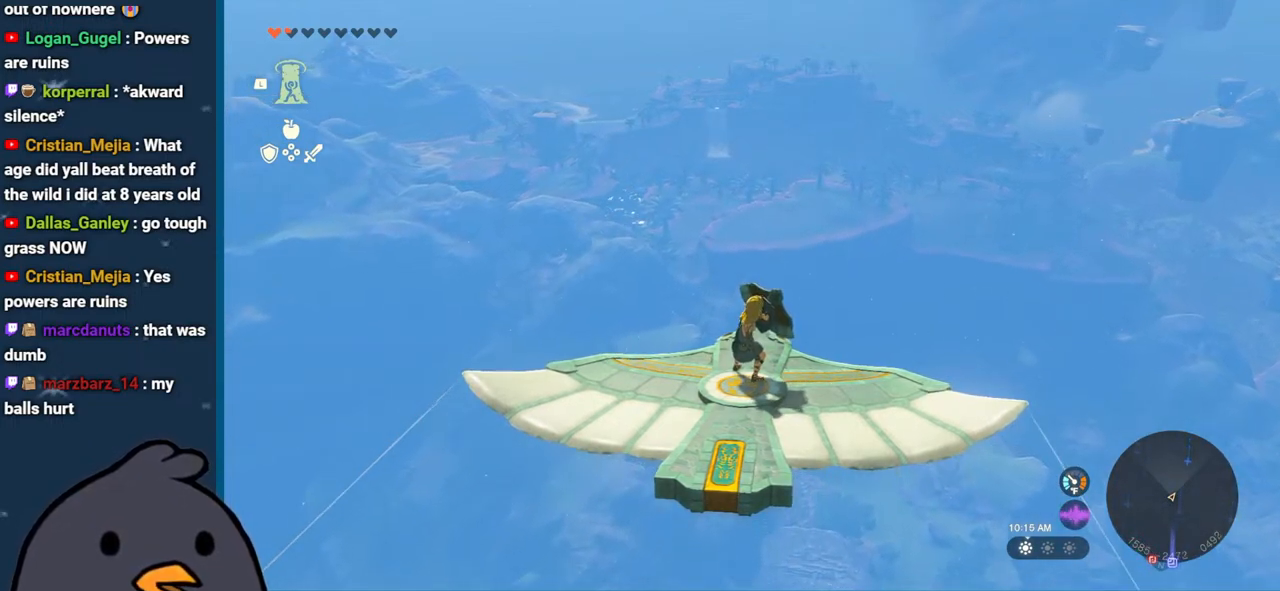
{"buttons": ["L2"], "left_stick": "center", "right_stick": "down", "events": [[450, "right_stick", "down"]]}
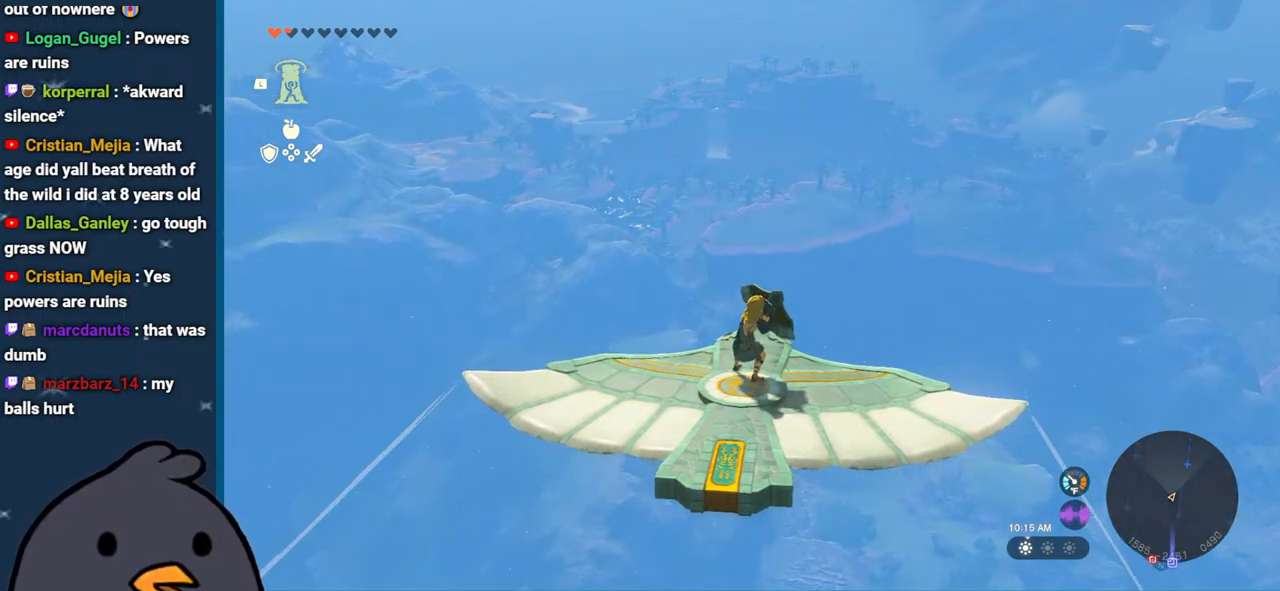
{"buttons": ["L2"], "left_stick": "center", "right_stick": "center", "events": [[267, "right_stick", "center"]]}
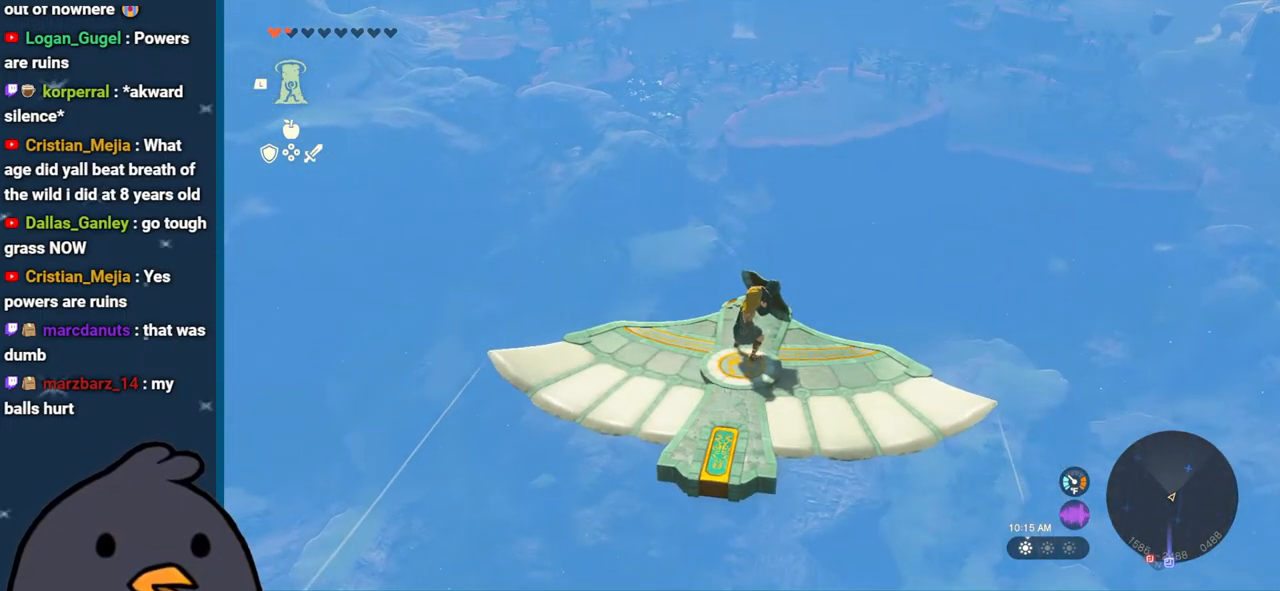
{"buttons": [], "left_stick": "center", "right_stick": "center", "events": [[67, "left_stick", "up"], [100, "right_stick", "down"], [200, "left_stick", "center"], [250, "right_stick", "center"], [500, "L2", "up"]]}
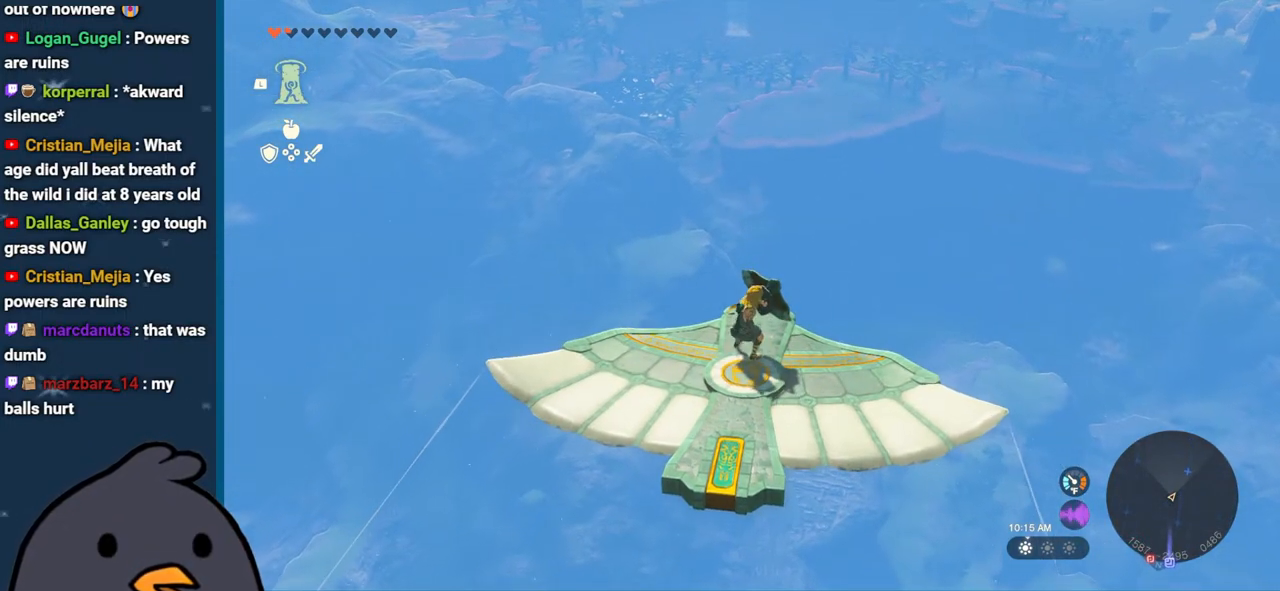
{"buttons": [], "left_stick": "center", "right_stick": "center", "events": [[183, "left_stick", "down"], [333, "left_stick", "center"]]}
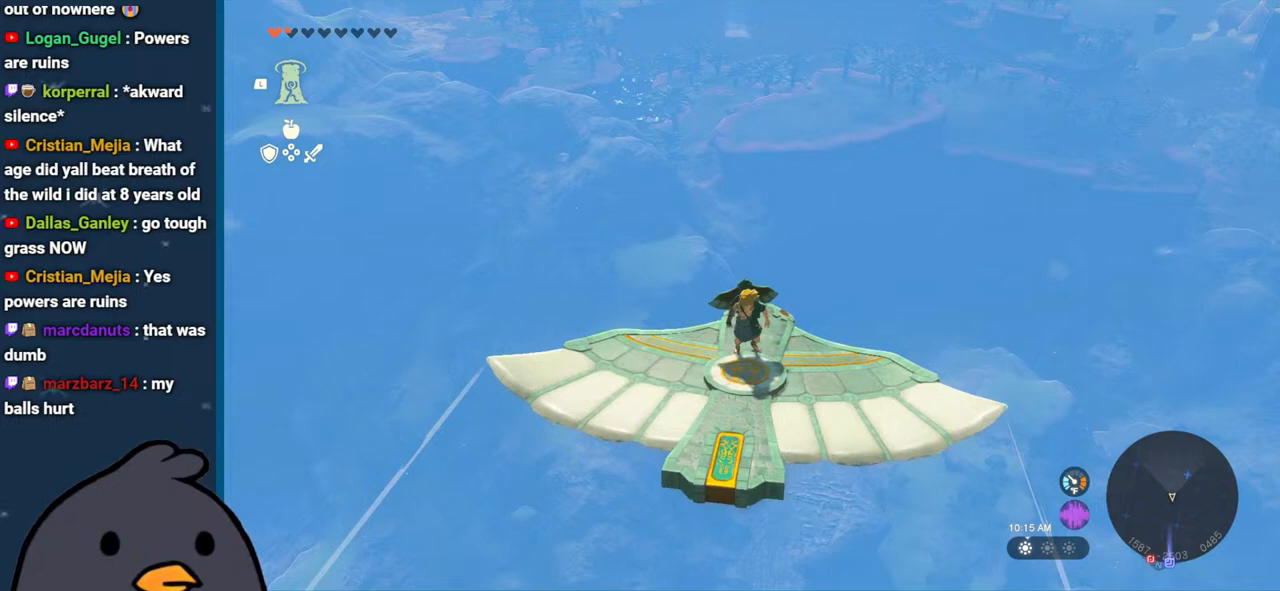
{"buttons": ["L2"], "left_stick": "center", "right_stick": "center", "events": [[117, "left_stick", "up"], [200, "left_stick", "center"], [400, "L2", "down"]]}
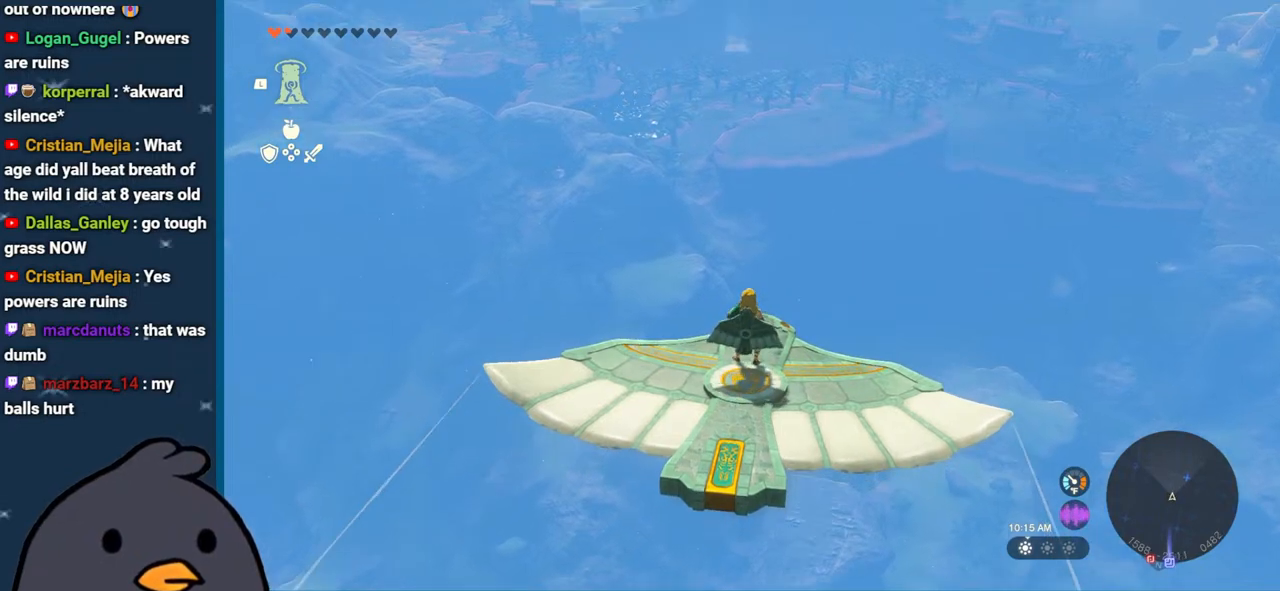
{"buttons": ["L2"], "left_stick": "center", "right_stick": "down", "events": [[267, "right_stick", "down"]]}
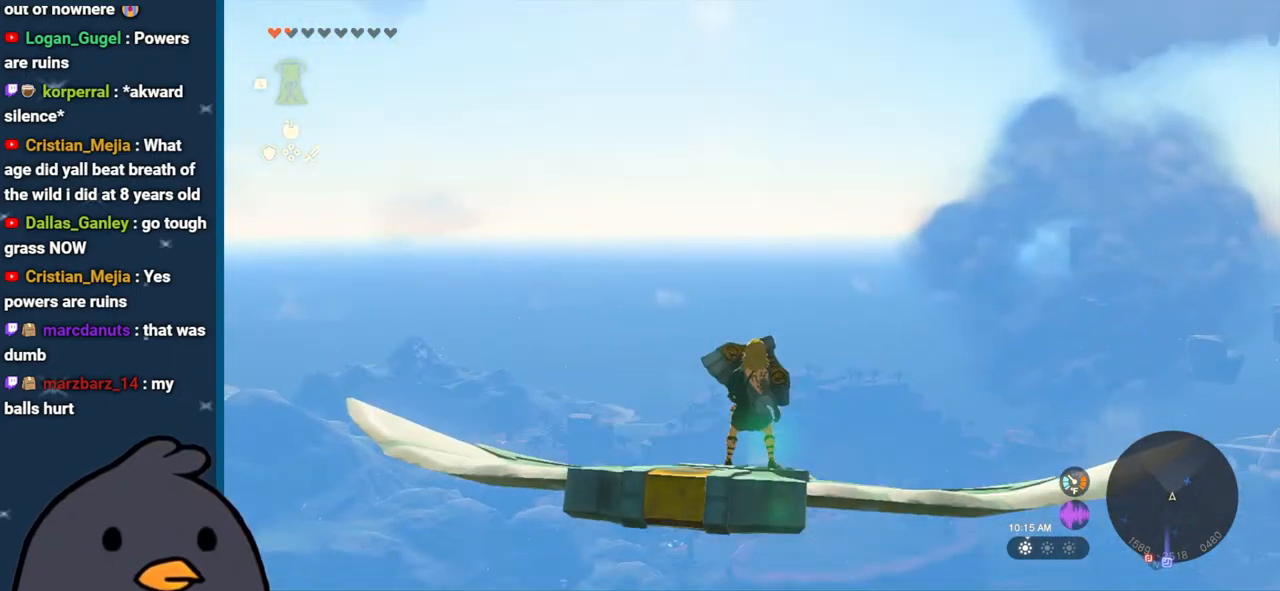
{"buttons": ["L2"], "left_stick": "center", "right_stick": "center", "events": [[333, "right_stick", "center"]]}
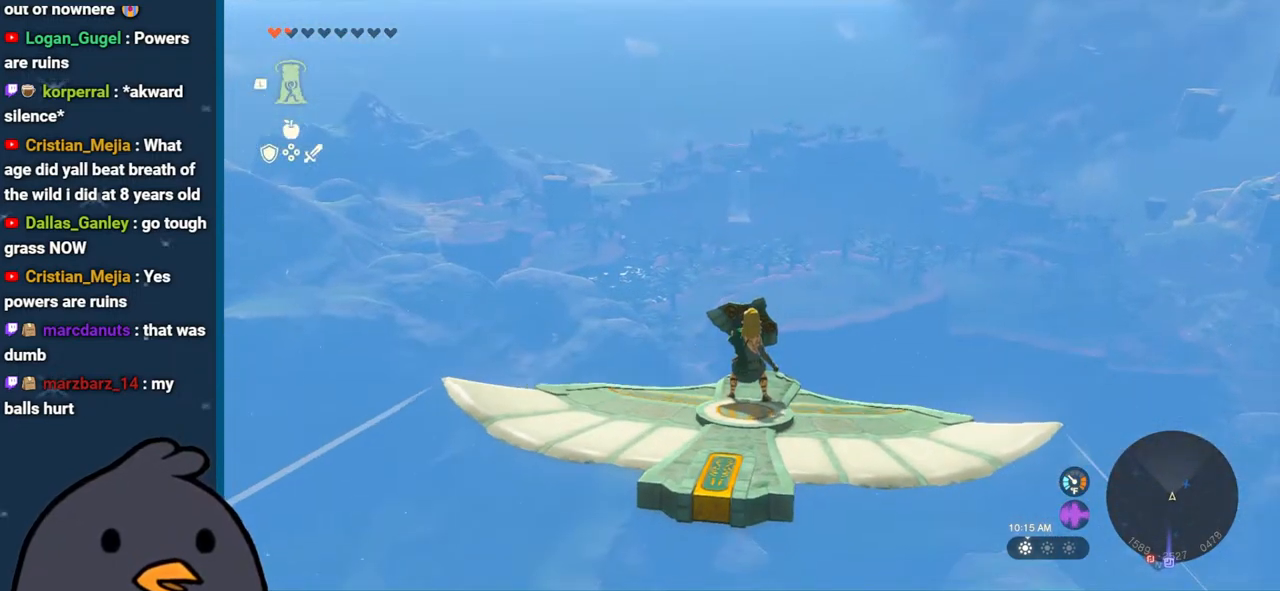
{"buttons": ["L2"], "left_stick": "center", "right_stick": "center", "events": []}
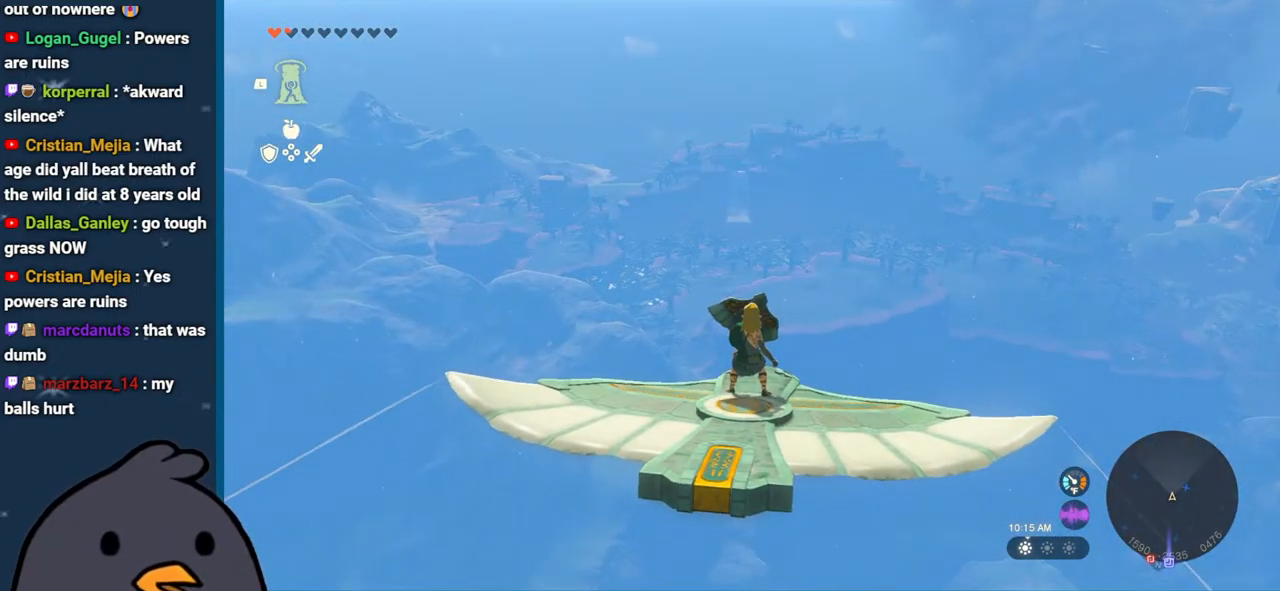
{"buttons": ["L2"], "left_stick": "center", "right_stick": "center", "events": []}
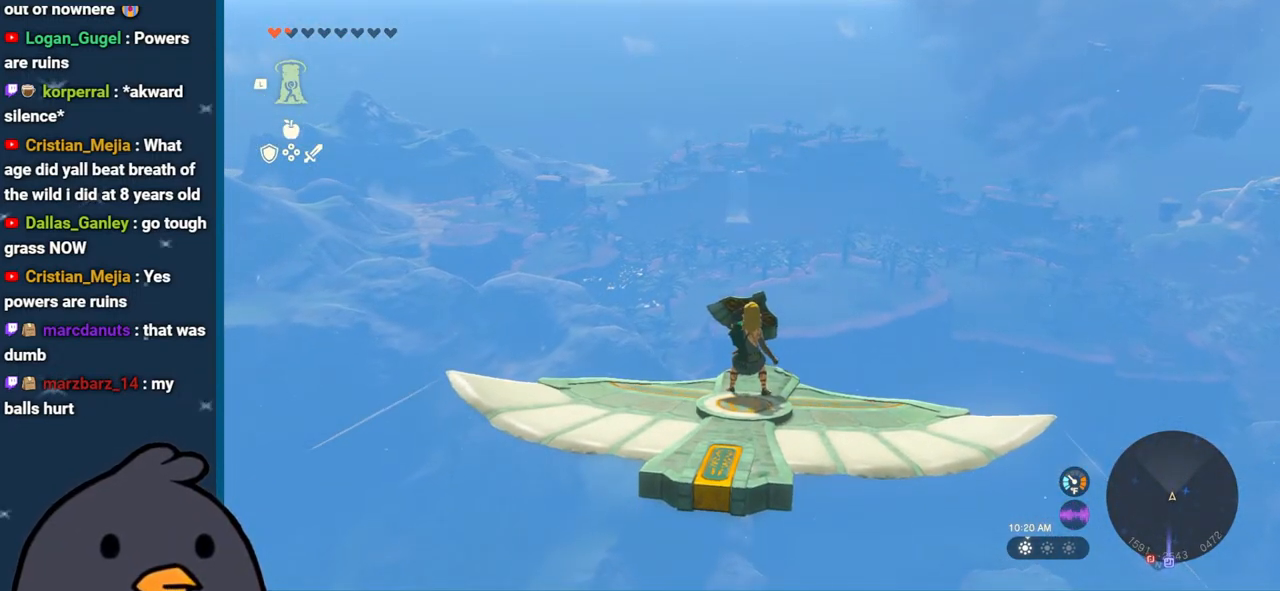
{"buttons": ["L2"], "left_stick": "center", "right_stick": "center", "events": []}